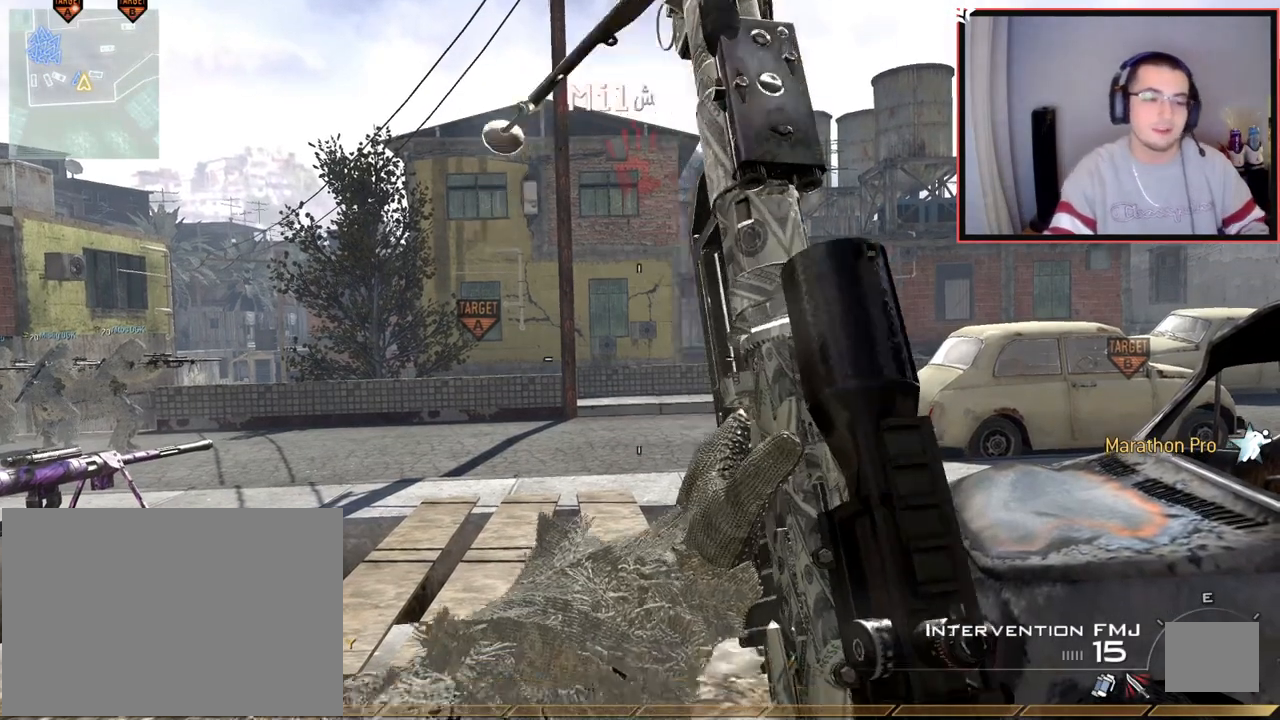
Gameplay with a controller (PlayStation layout); each line is a JSON object with the inputs held at the frame after it. "events" lists button and stick changes between this image and that frame as [ms after this image, input, new state], when the widget could be followed in between.
{"buttons": [], "left_stick": "up", "right_stick": "left", "events": [[34, "left_stick", "up"], [134, "L3", "down"], [334, "L3", "up"], [484, "right_stick", "left"]]}
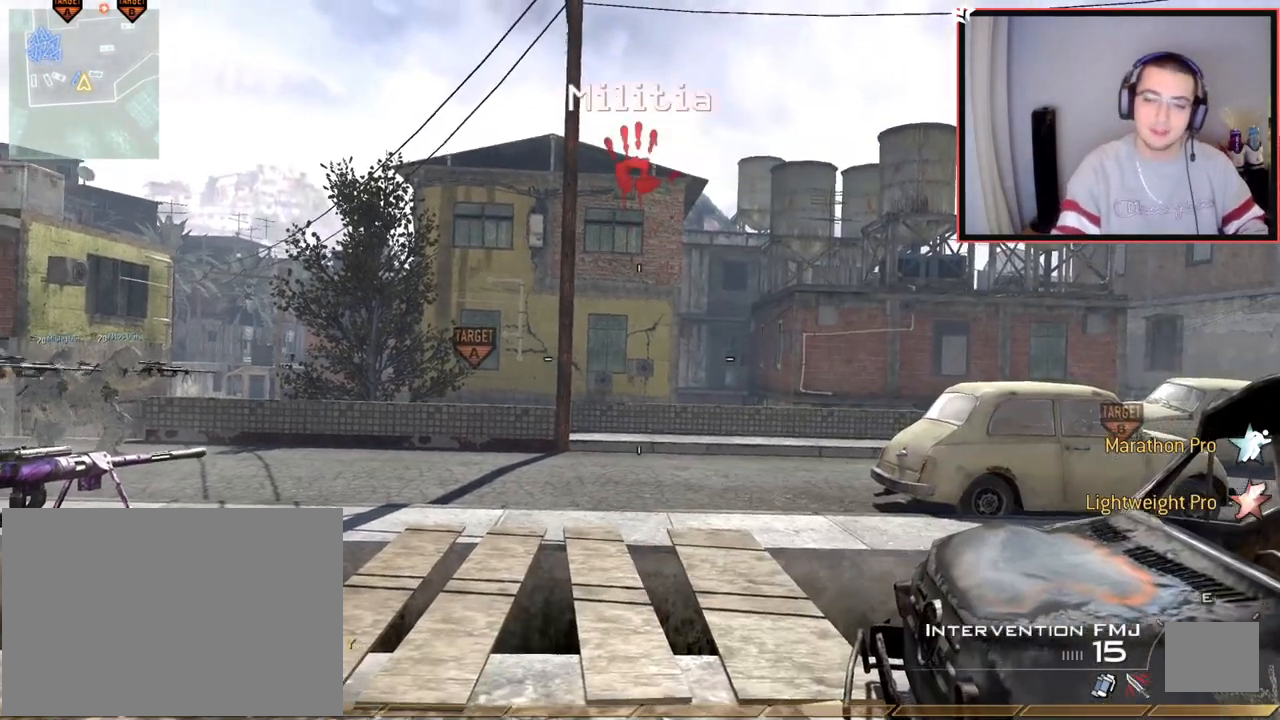
{"buttons": [], "left_stick": "center", "right_stick": "center", "events": [[50, "right_stick", "center"], [183, "TRIANGLE", "down"], [233, "left_stick", "center"], [250, "TRIANGLE", "up"]]}
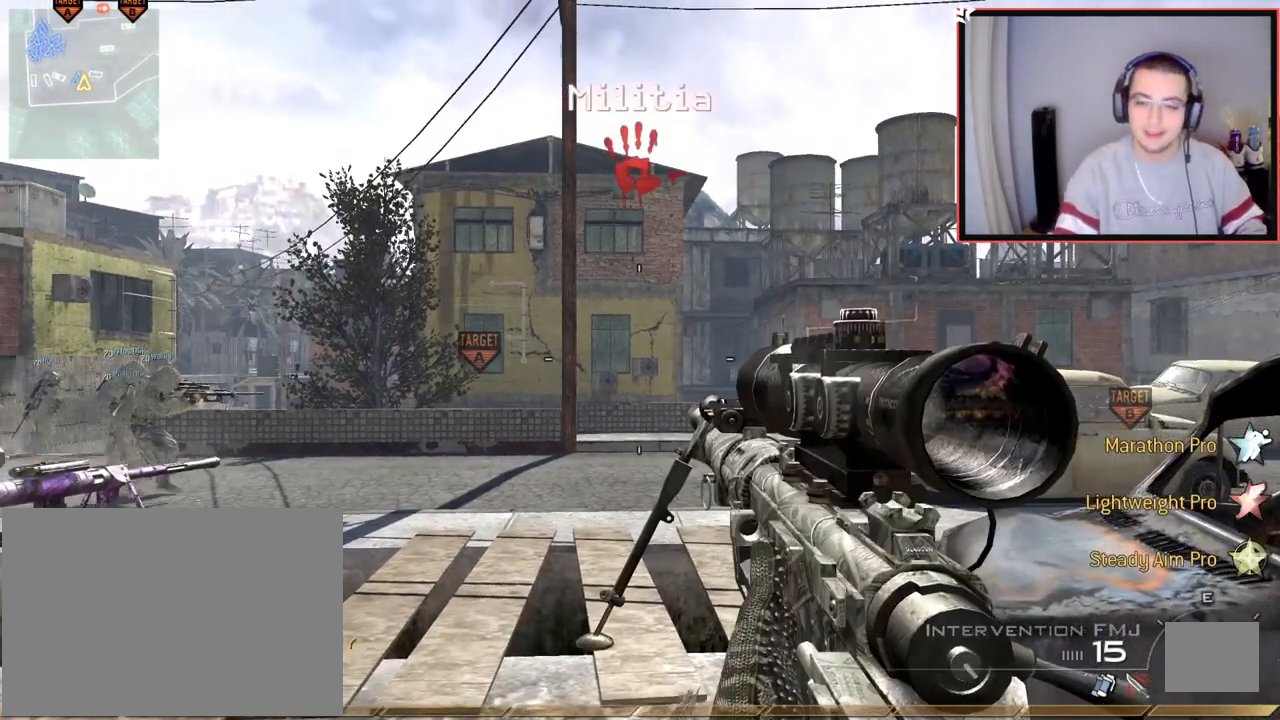
{"buttons": [], "left_stick": "up", "right_stick": "center", "events": [[367, "left_stick", "up"]]}
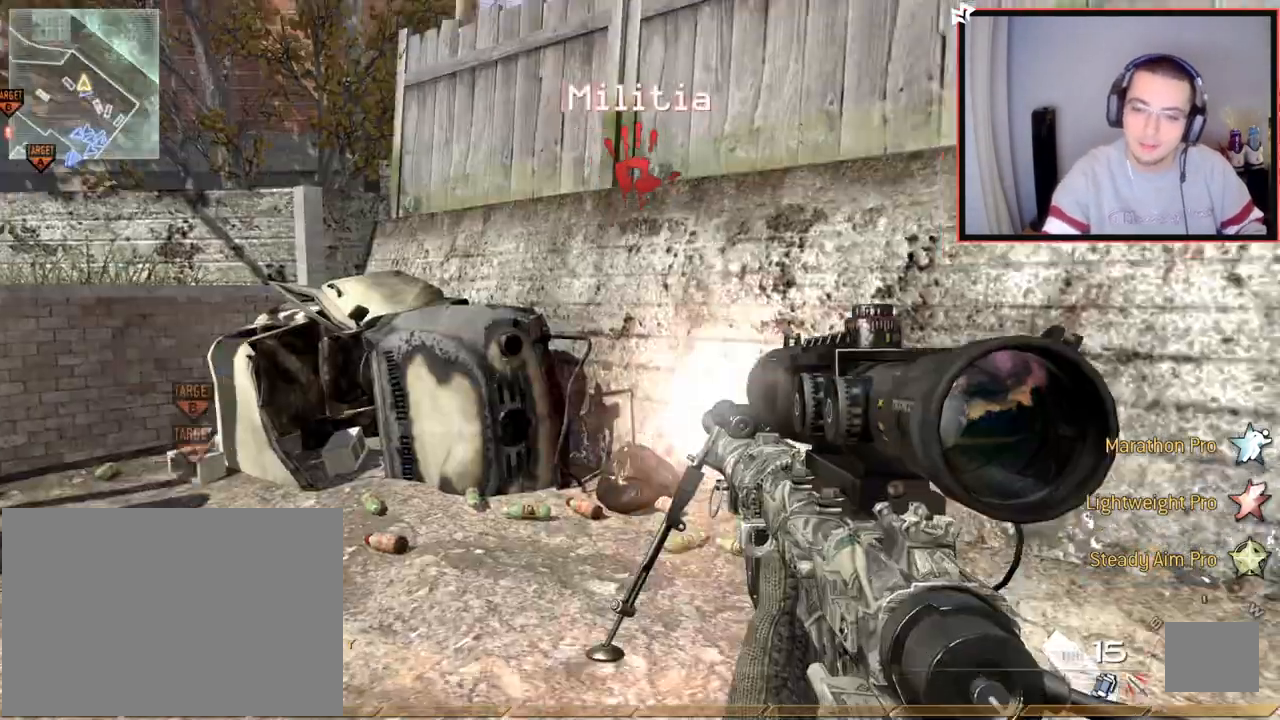
{"buttons": [], "left_stick": "left", "right_stick": "center", "events": [[67, "L3", "down"], [300, "L3", "up"], [300, "left_stick", "up-left"], [467, "left_stick", "left"]]}
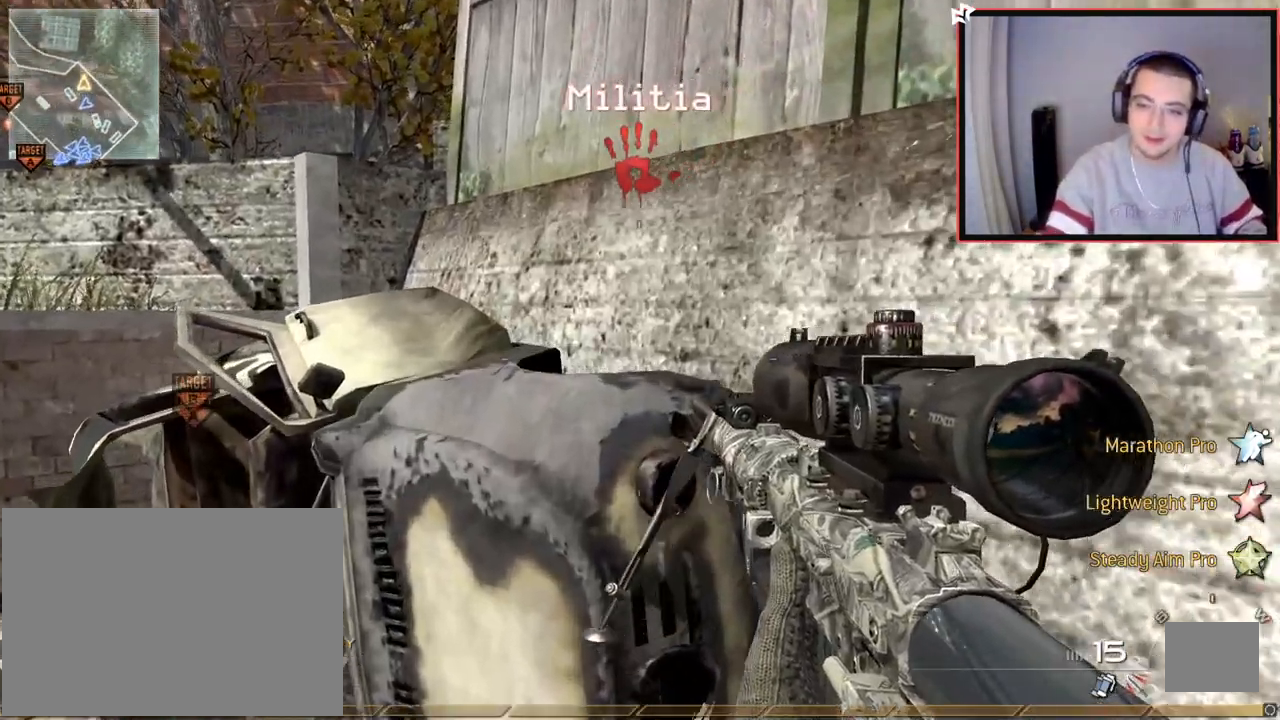
{"buttons": ["L3"], "left_stick": "up-left", "right_stick": "center", "events": [[184, "left_stick", "up-left"], [234, "right_stick", "left"], [334, "L3", "down"], [468, "right_stick", "center"]]}
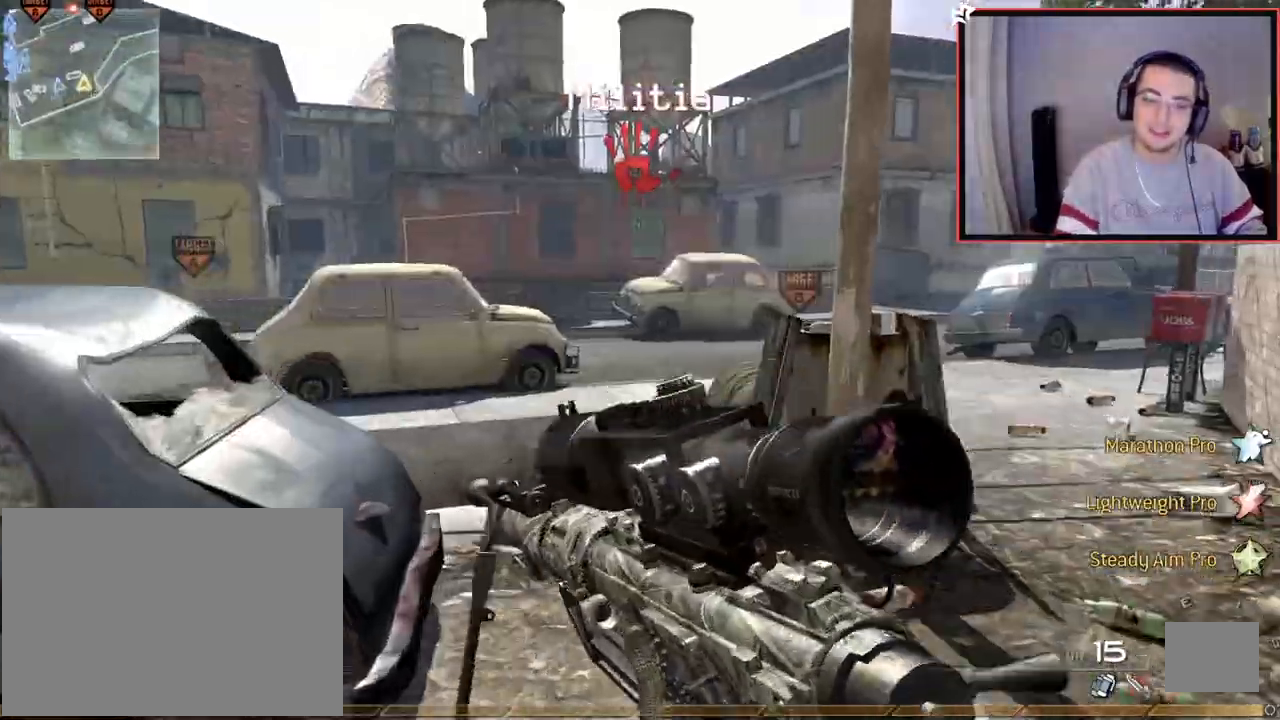
{"buttons": ["CROSS"], "left_stick": "up-left", "right_stick": "center", "events": [[83, "L3", "up"], [250, "right_stick", "left"], [267, "left_stick", "up"], [334, "right_stick", "center"], [450, "left_stick", "up-left"], [484, "CROSS", "down"]]}
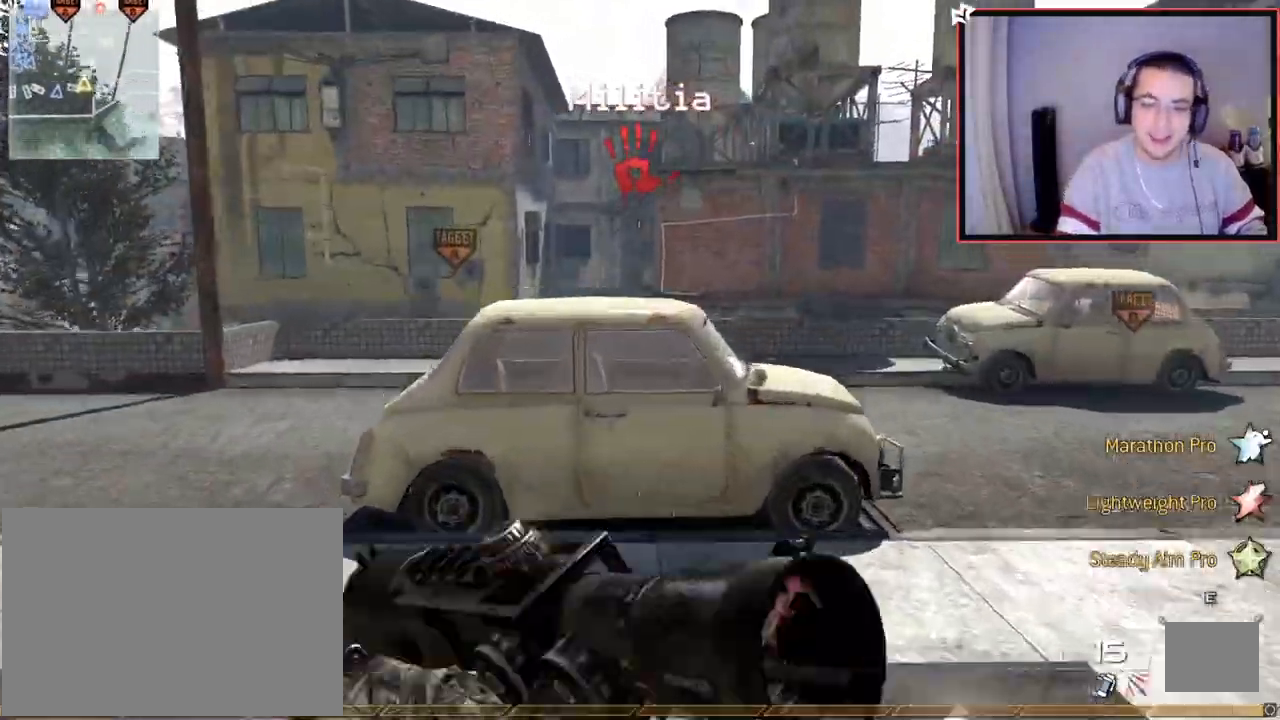
{"buttons": ["CROSS"], "left_stick": "up", "right_stick": "center"}
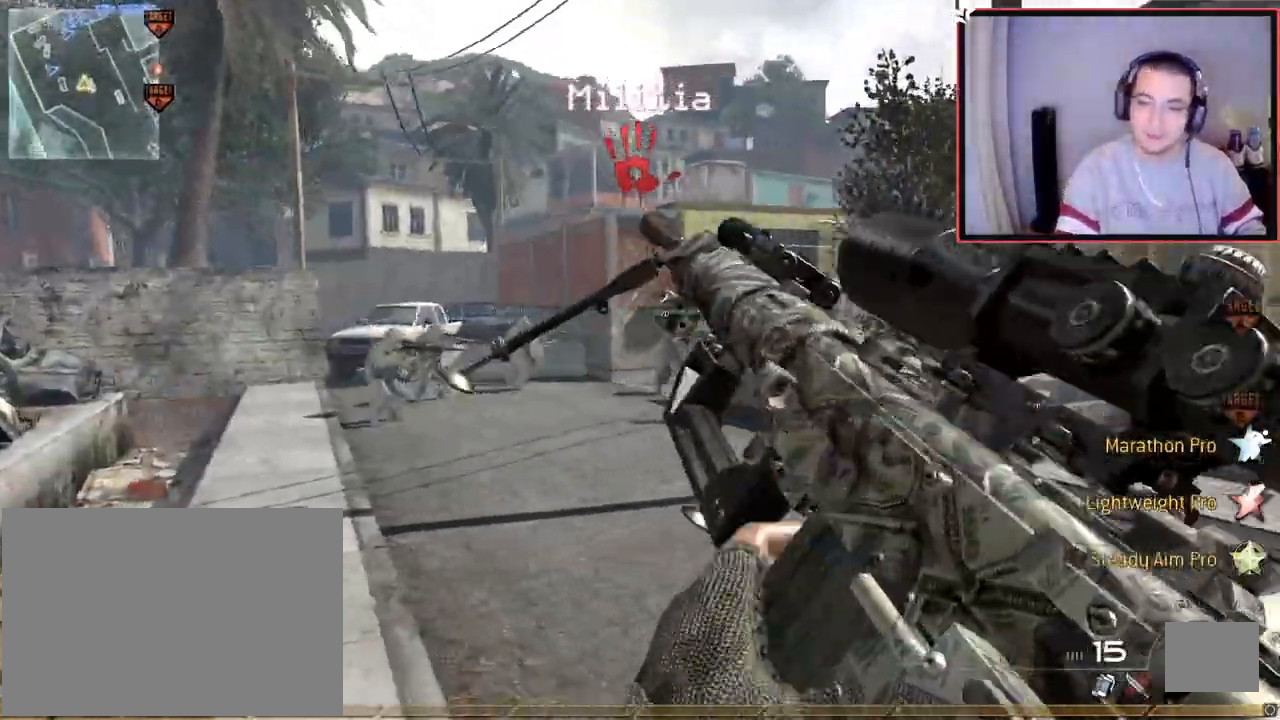
{"buttons": [], "left_stick": "up", "right_stick": "right", "events": [[117, "L3", "down"], [300, "CROSS", "up"], [367, "L3", "up"], [400, "right_stick", "right"]]}
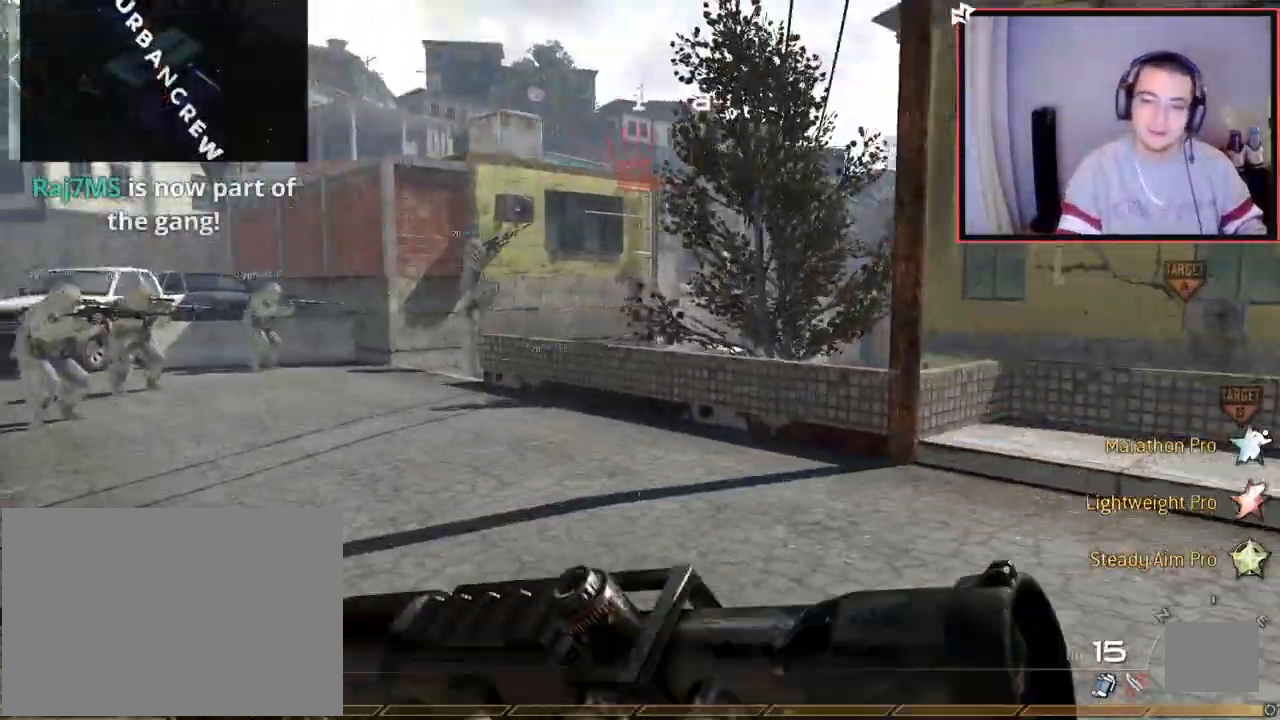
{"buttons": [], "left_stick": "up", "right_stick": "center", "events": [[84, "right_stick", "center"]]}
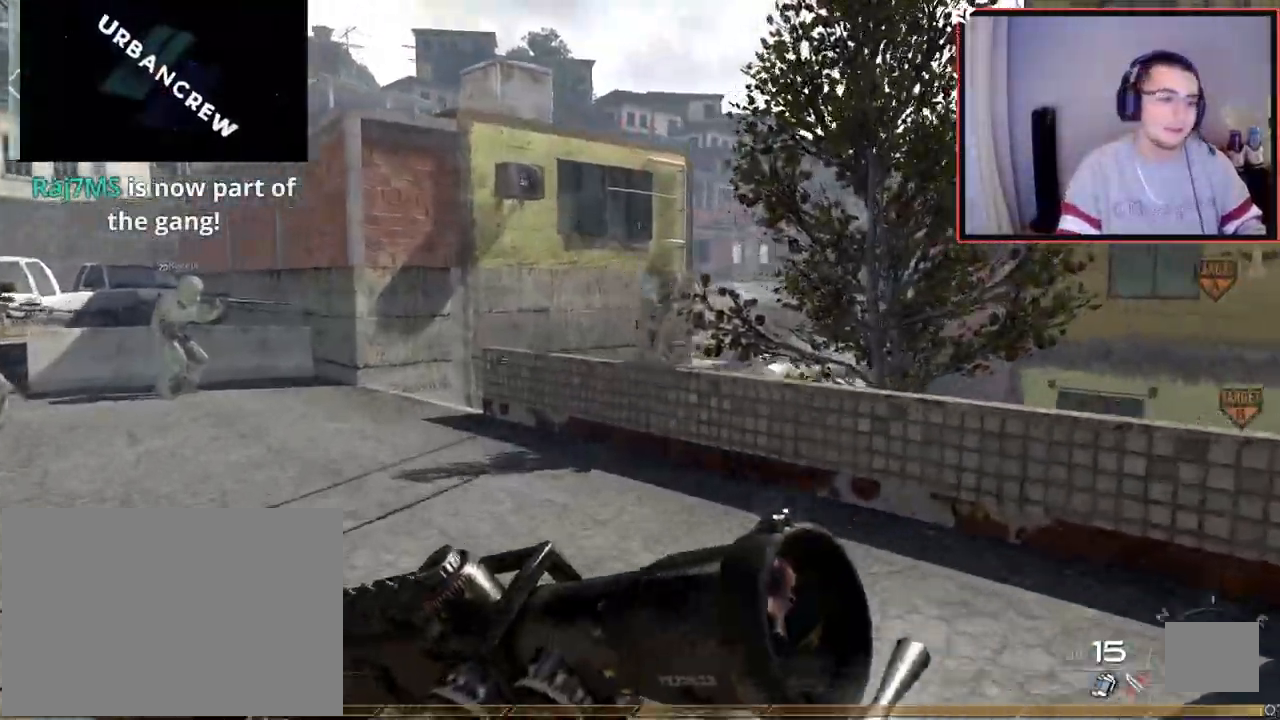
{"buttons": ["CROSS", "SQUARE"], "left_stick": "up", "right_stick": "center", "events": [[17, "right_stick", "right"], [83, "right_stick", "center"], [467, "CROSS", "down"], [500, "SQUARE", "down"]]}
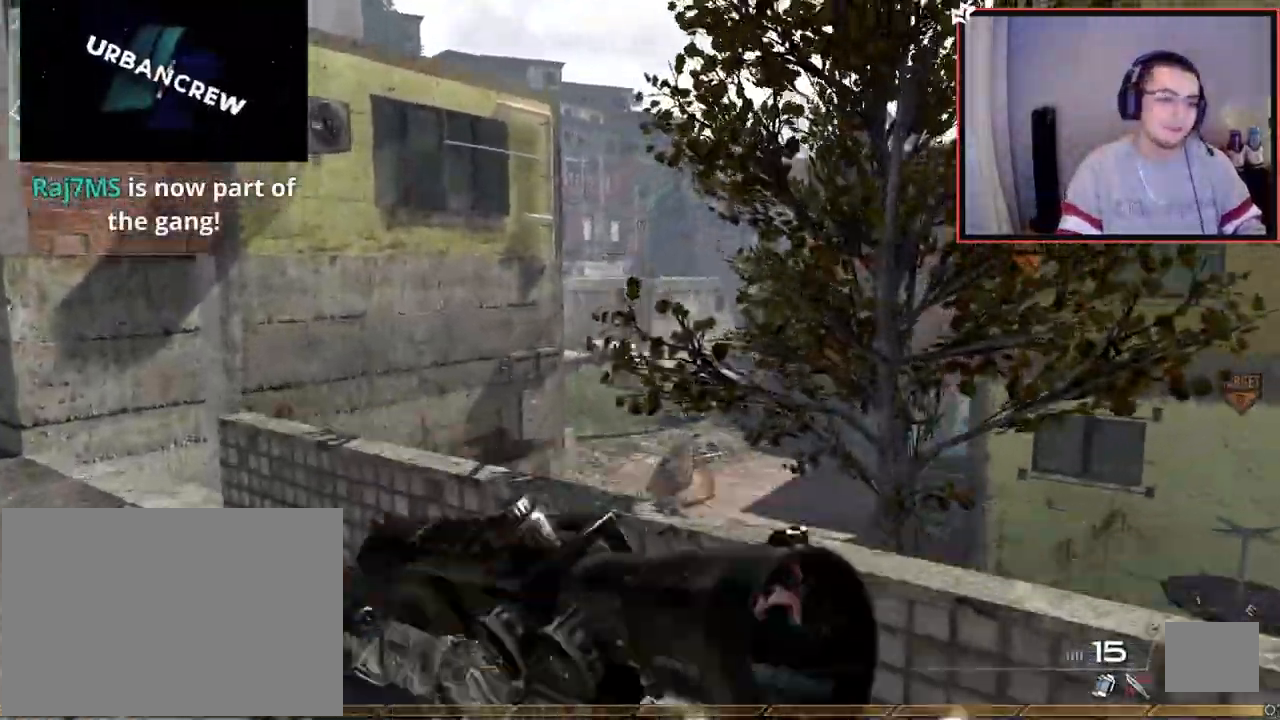
{"buttons": ["L1"], "left_stick": "up-left", "right_stick": "center", "events": [[84, "CROSS", "up"], [84, "SQUARE", "up"], [117, "left_stick", "left"], [317, "left_stick", "center"], [417, "L1", "down"], [451, "left_stick", "up-left"]]}
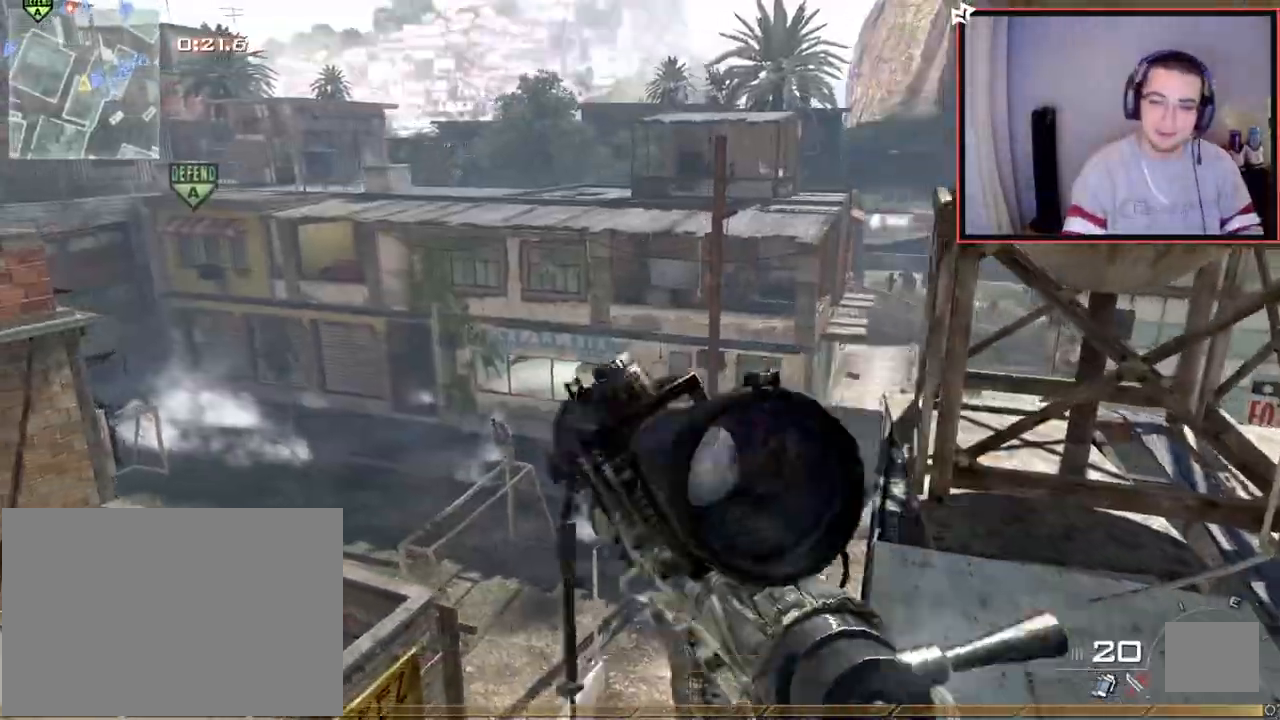
{"buttons": [], "left_stick": "right", "right_stick": "center", "events": [[83, "L1", "up"], [250, "left_stick", "down-left"], [300, "left_stick", "center"], [300, "right_stick", "up-left"], [384, "right_stick", "center"], [434, "left_stick", "right"]]}
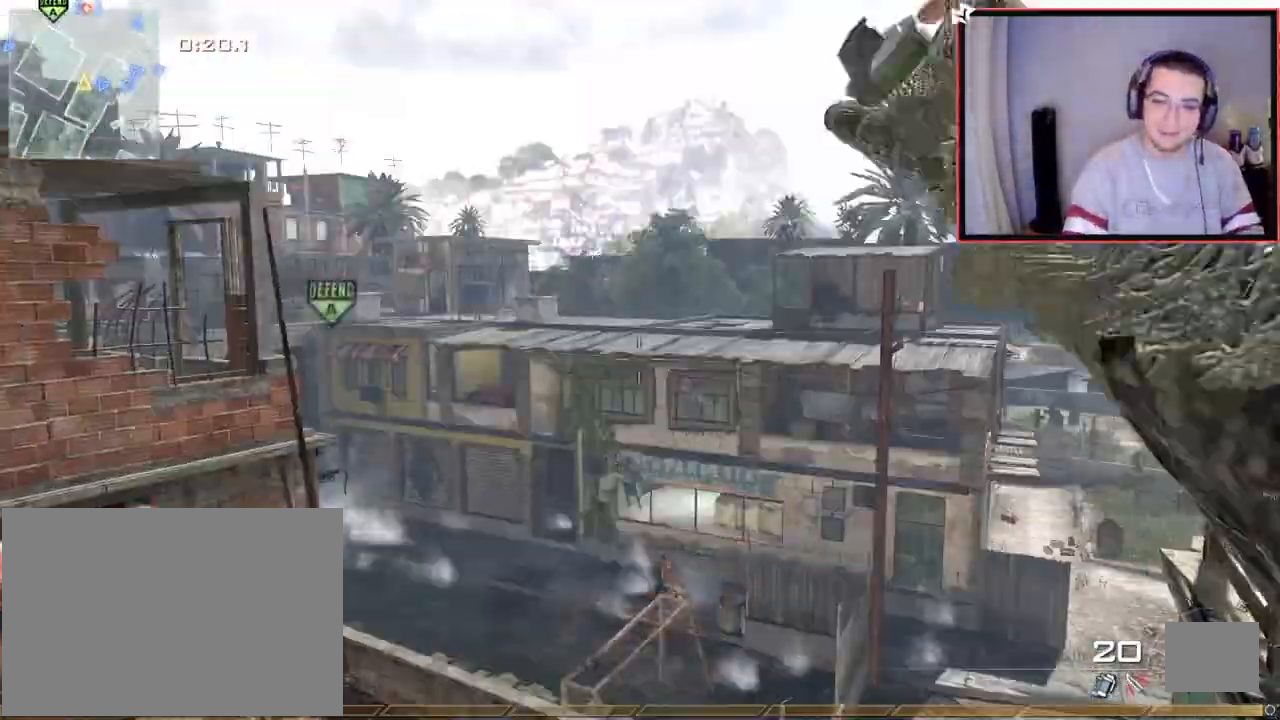
{"buttons": [], "left_stick": "down", "right_stick": "right", "events": [[100, "left_stick", "up-right"], [117, "right_stick", "right"], [434, "left_stick", "center"], [501, "left_stick", "down"]]}
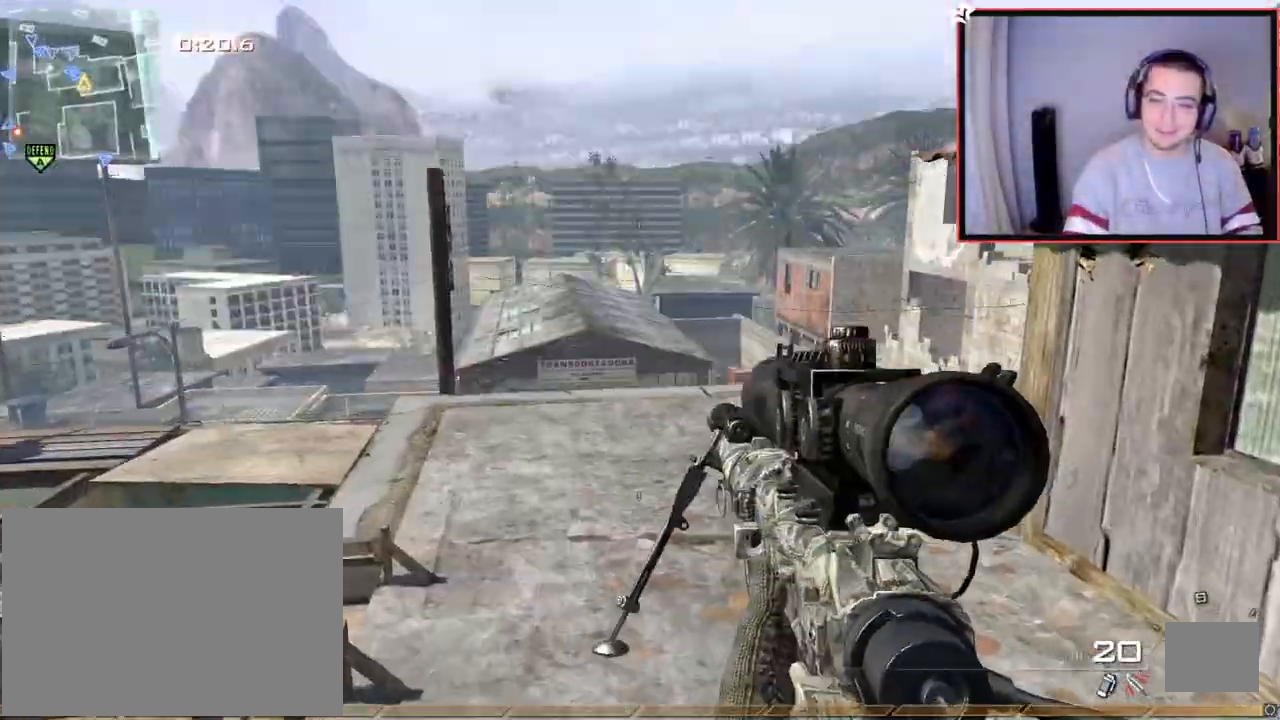
{"buttons": ["SQUARE"], "left_stick": "up", "right_stick": "center", "events": [[67, "left_stick", "center"], [83, "right_stick", "center"], [167, "SQUARE", "down"], [167, "left_stick", "up"], [183, "L3", "down"], [250, "SQUARE", "up"], [317, "L3", "up"], [317, "SQUARE", "down"], [384, "L3", "down"], [384, "SQUARE", "up"], [467, "SQUARE", "down"], [500, "L3", "up"]]}
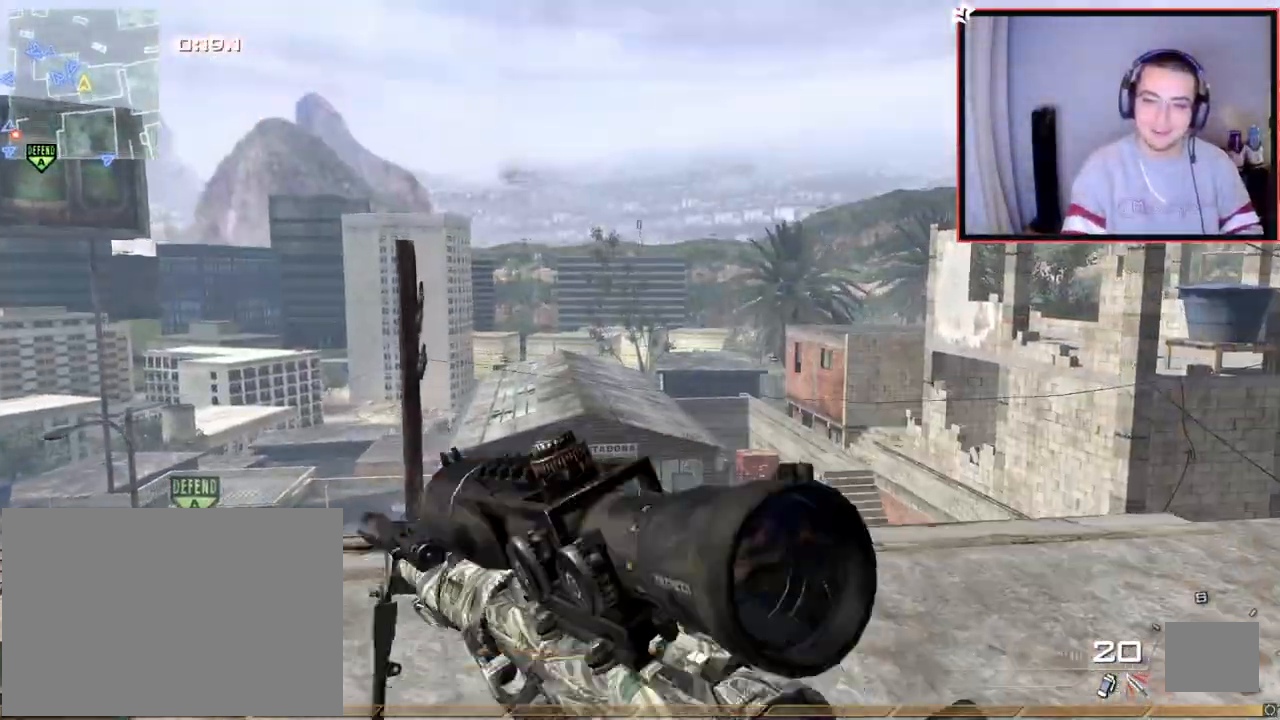
{"buttons": ["TRIANGLE"], "left_stick": "up-left", "right_stick": "right", "events": [[34, "SQUARE", "up"], [84, "L3", "down"], [100, "SQUARE", "down"], [167, "SQUARE", "up"], [184, "L3", "up"], [234, "SQUARE", "down"], [284, "L3", "down"], [301, "SQUARE", "up"], [434, "TRIANGLE", "down"], [451, "left_stick", "up-left"], [468, "L3", "up"], [468, "right_stick", "right"]]}
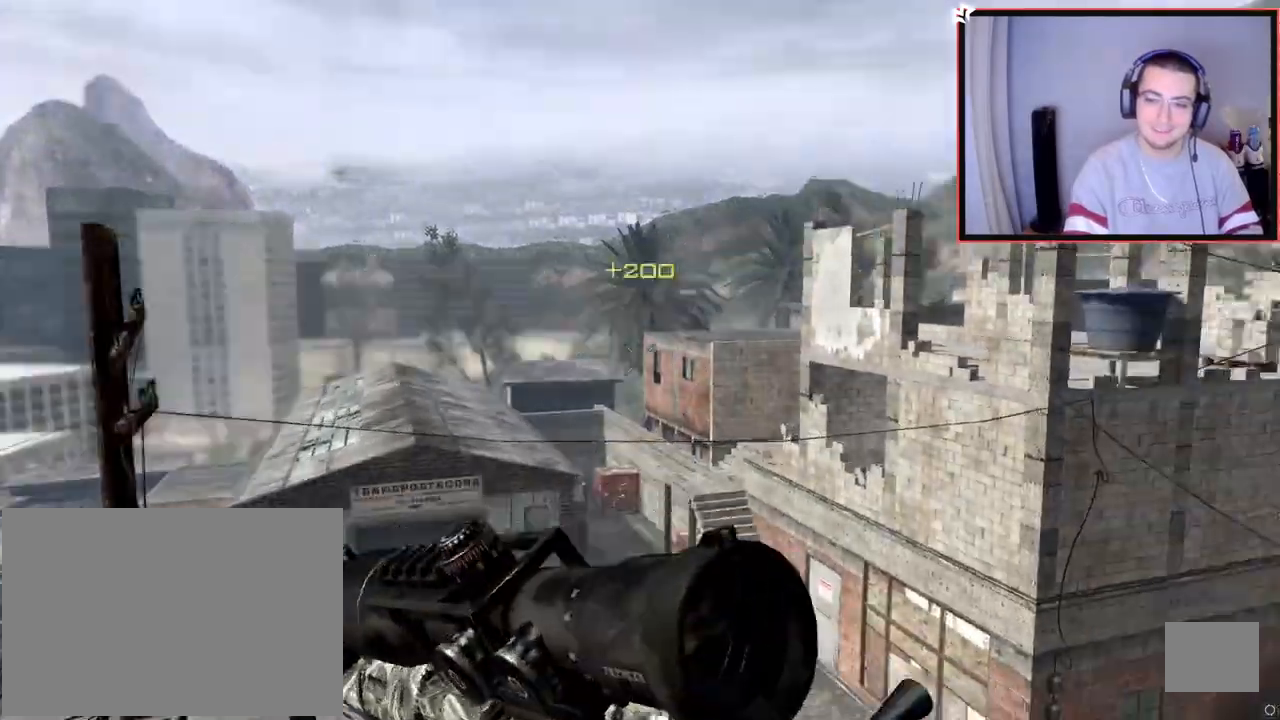
{"buttons": ["L3"], "left_stick": "up", "right_stick": "right", "events": [[17, "TRIANGLE", "up"], [33, "CROSS", "down"], [83, "left_stick", "left"], [167, "CROSS", "up"], [183, "left_stick", "center"], [233, "left_stick", "up"], [367, "SQUARE", "down"], [384, "L3", "down"], [450, "SQUARE", "up"]]}
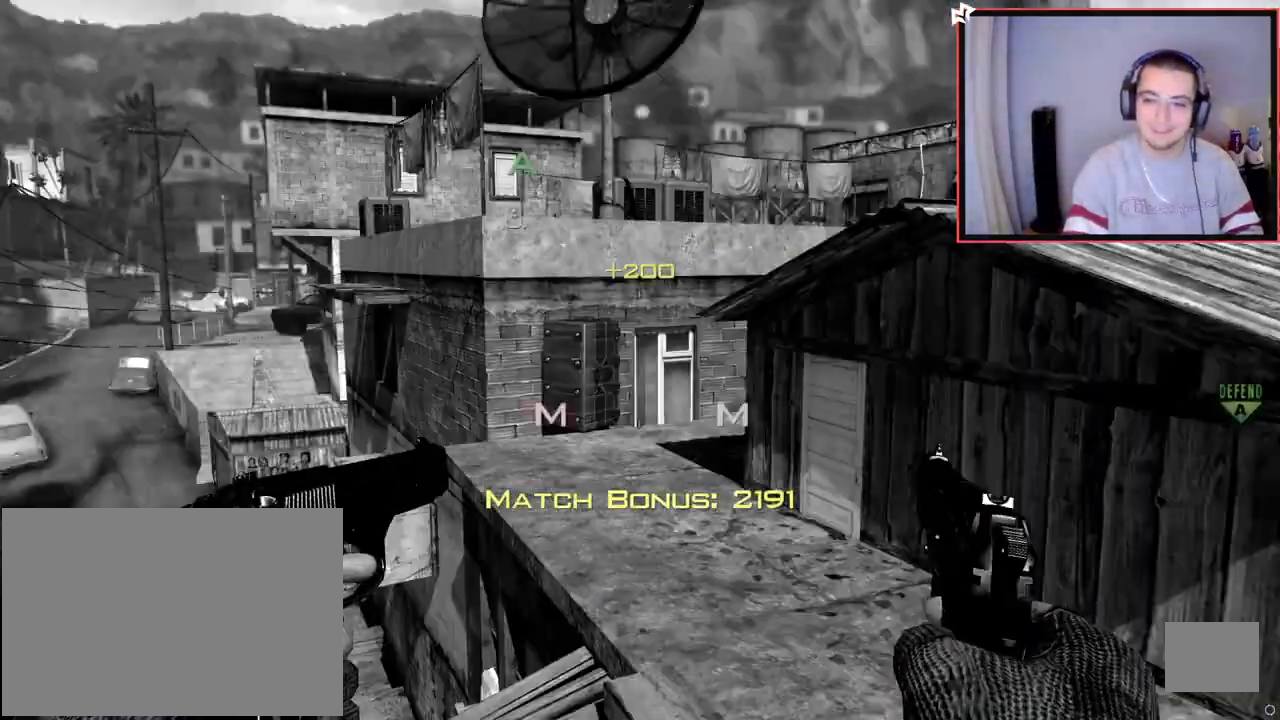
{"buttons": [], "left_stick": "center", "right_stick": "right", "events": [[34, "TRIANGLE", "down"], [84, "CROSS", "down"], [167, "CIRCLE", "down"], [167, "L3", "up"], [167, "TRIANGLE", "up"], [284, "CROSS", "up"], [317, "left_stick", "center"], [367, "CIRCLE", "up"]]}
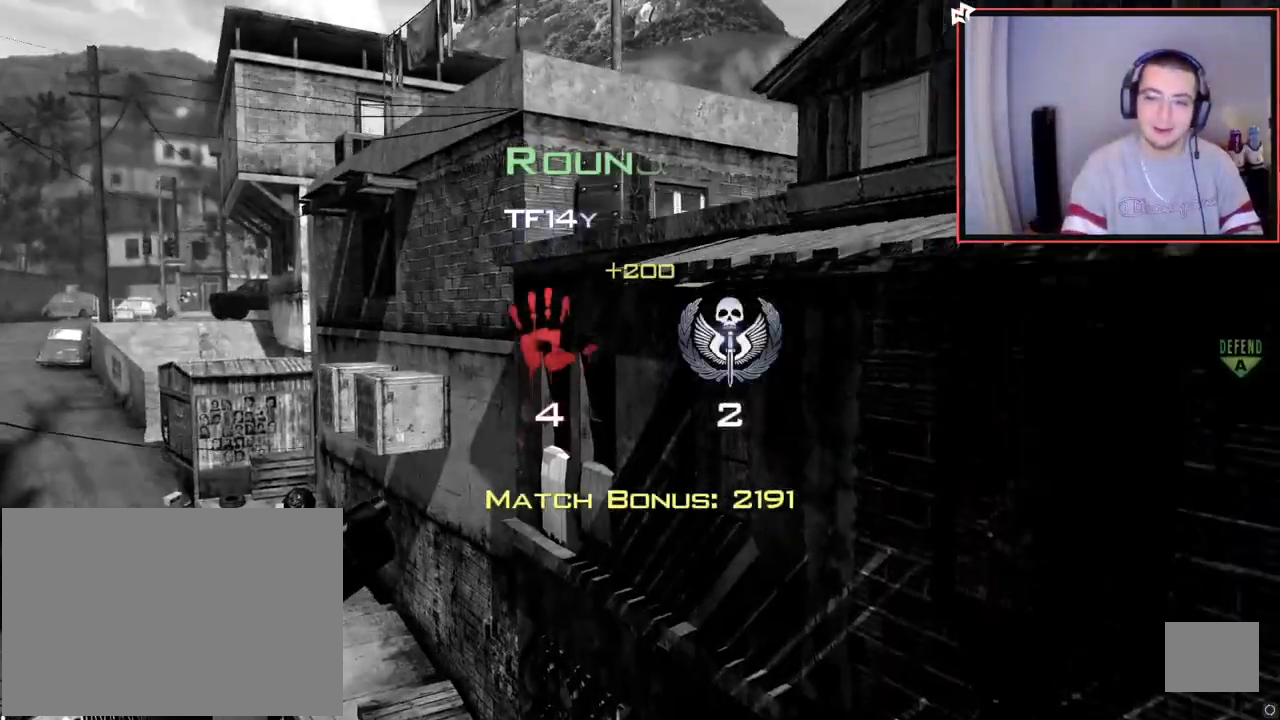
{"buttons": [], "left_stick": "center", "right_stick": "center", "events": [[17, "right_stick", "center"]]}